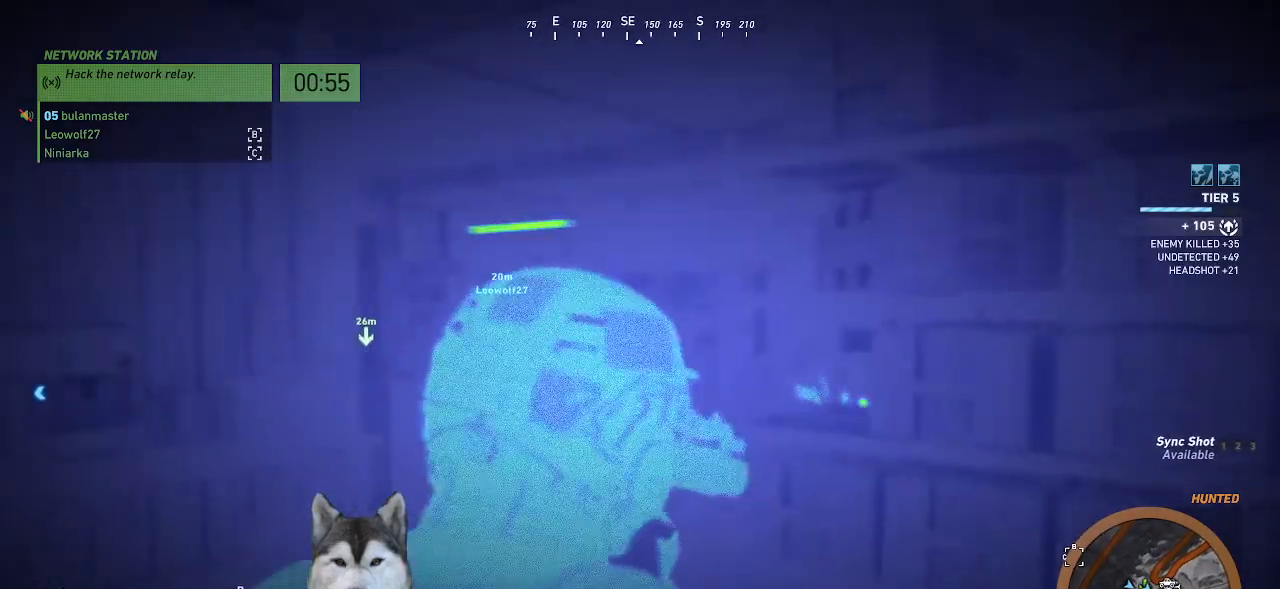
Gameplay with keyboard and mouse; each line is a JSON object with the keys and mouse buttons held at the frame after it. "events" lists presses ("down") and releases ("up") of ".", "/", "0", "1", "2", "3", "4", "5", "6", "7", "8", "9", "a", "alt_l", "alt_r", "b", "backslash", "backspace", "c", "caps_lock", "comma", "ctrl_l", "ctrl_r", "d", "e", "equals", "f", "g", "h", "i", "j", "k", "l", "lbracket", "m", "minus", "n", "o", "p", "q", "quote", "r", "rbracket", "return", "s", "semicolon", "shift_l", "shift_r", "space", "t", "tab", "tilde", "u", "v", "w", "x", "y", "z", "mouse_left", "mouse_wheel" and "mouse_right" between this image and that frame as [ms after this image, input, new state], when the widget could be followed in between. "mouse_left", "mouse_wheel", "mouse_right" = the "left", "wheel", "right" buttons of the "mouse" list. No other keys are recorded. "wheel" means that the mouse wheel is clicked or scrolled. Not read: mouse_move.
{"keys": ["w"], "mouse": [], "events": []}
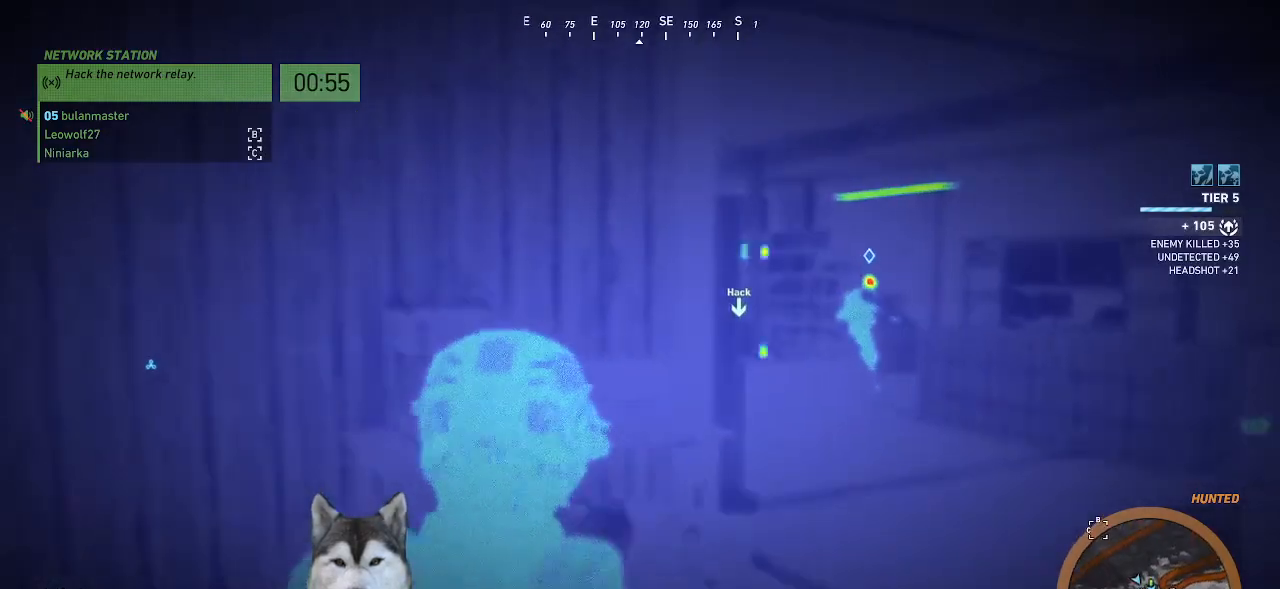
{"keys": [], "mouse": [], "events": [[66, "d", "down"], [433, "w", "up"], [500, "d", "up"]]}
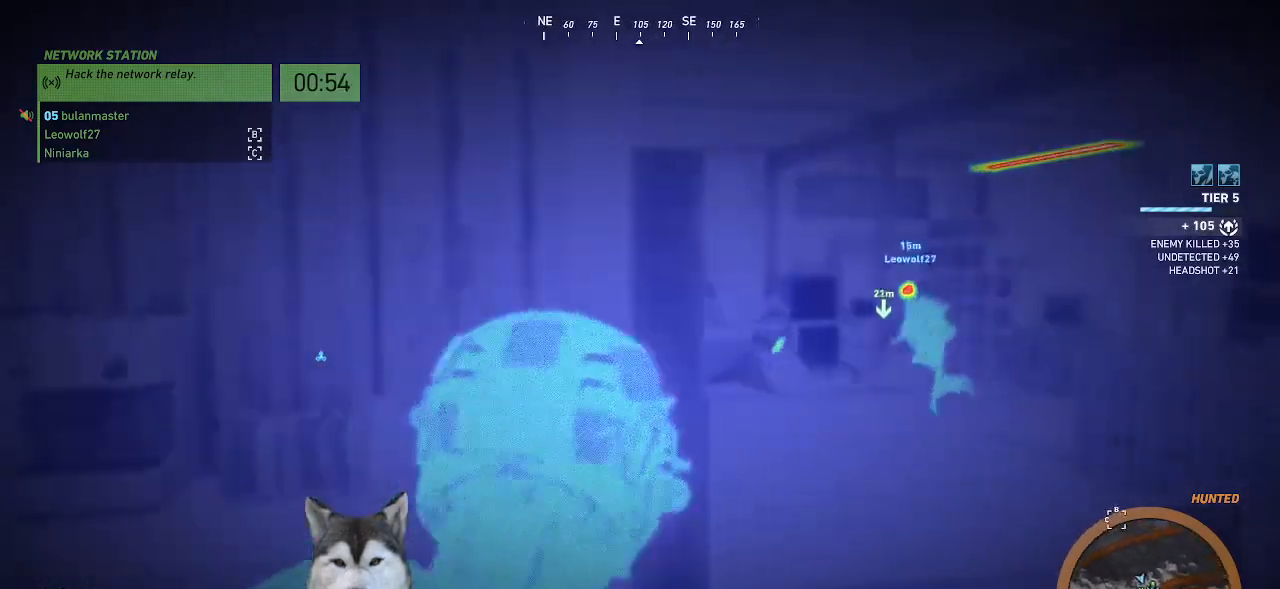
{"keys": ["d"], "mouse": [], "events": [[200, "w", "down"], [233, "d", "down"], [266, "w", "up"], [300, "w", "down"], [500, "w", "up"]]}
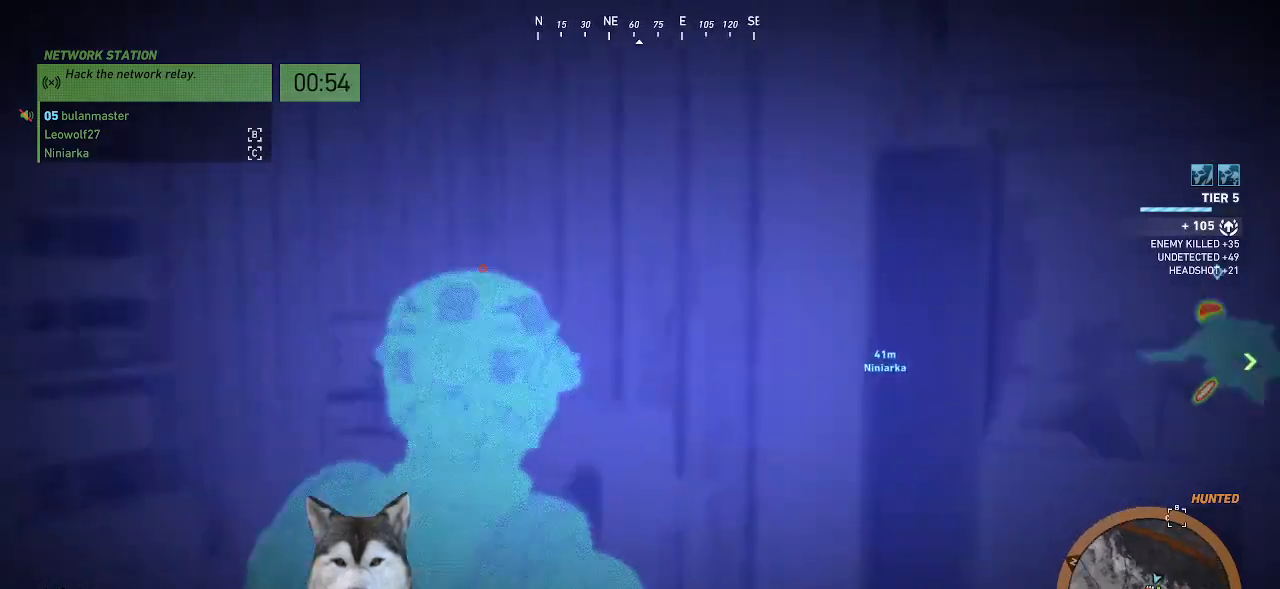
{"keys": ["d"], "mouse": [], "events": []}
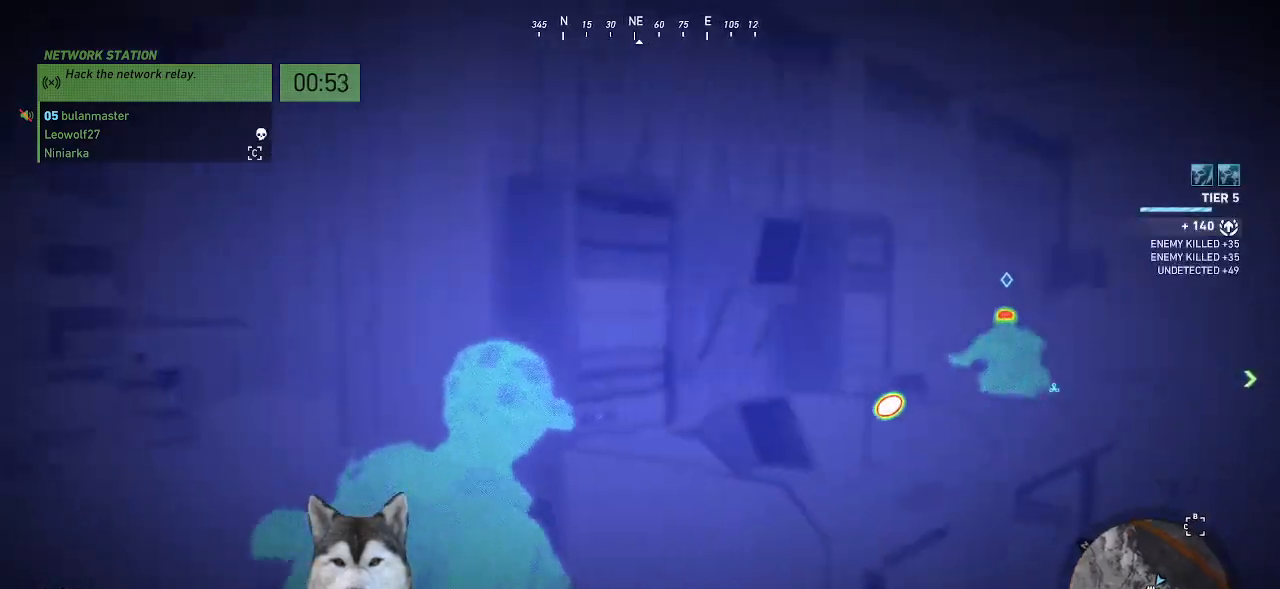
{"keys": ["d", "w"], "mouse": [], "events": [[300, "w", "down"]]}
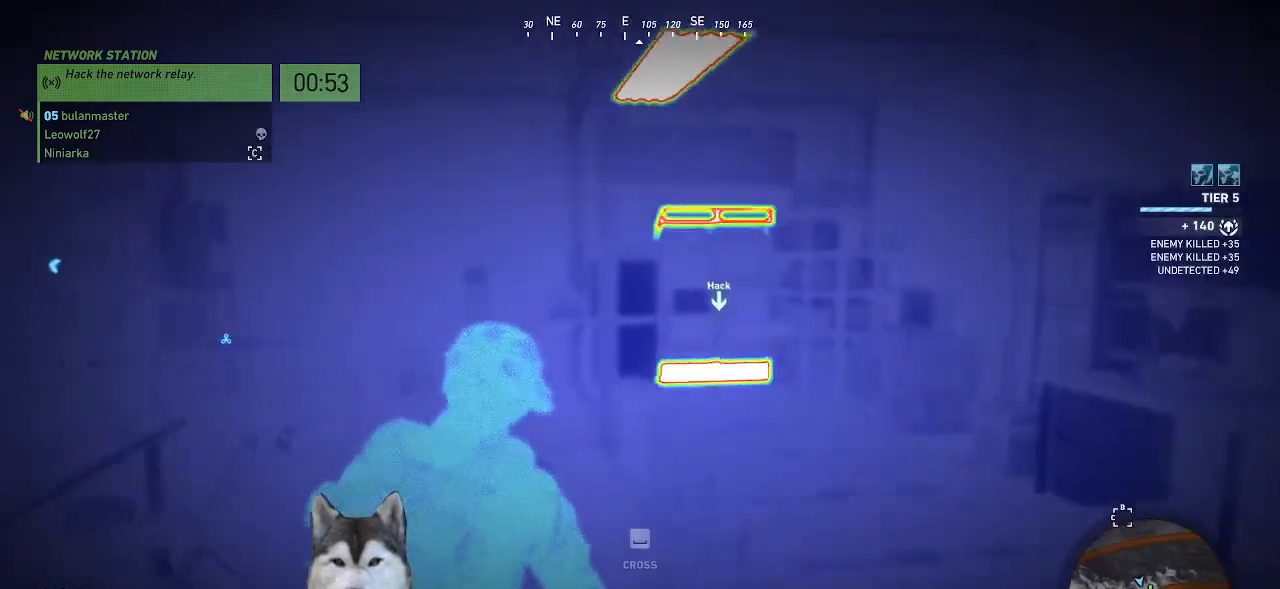
{"keys": ["d", "w"], "mouse": [], "events": [[33, "d", "up"], [366, "d", "down"]]}
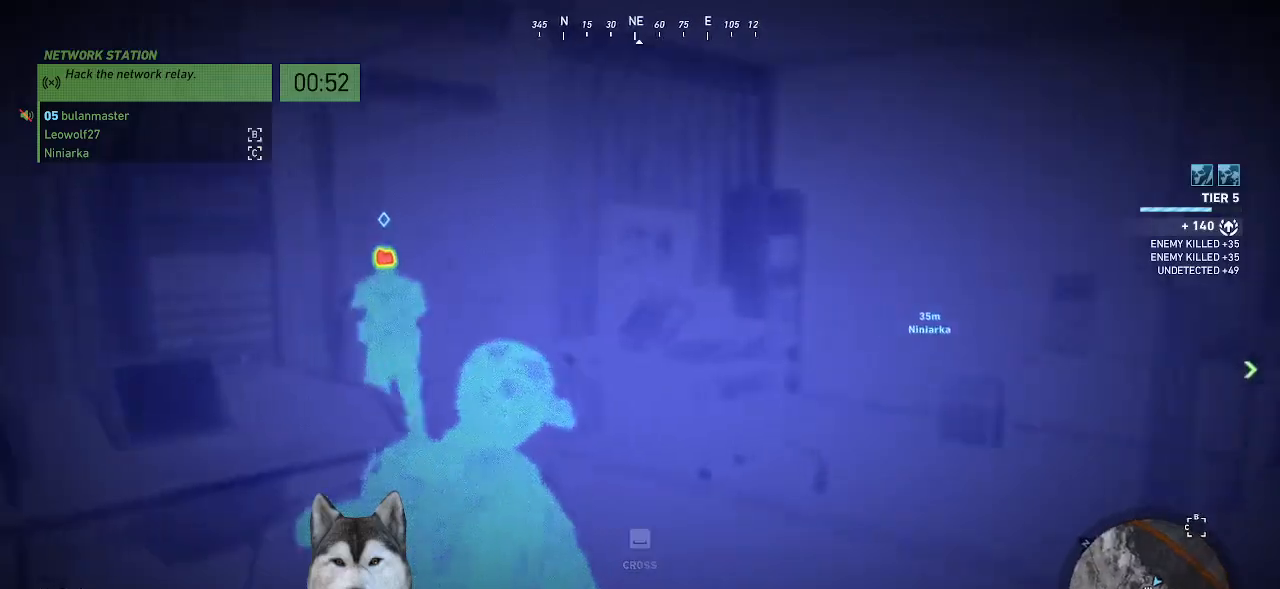
{"keys": ["d", "w"], "mouse": [], "events": []}
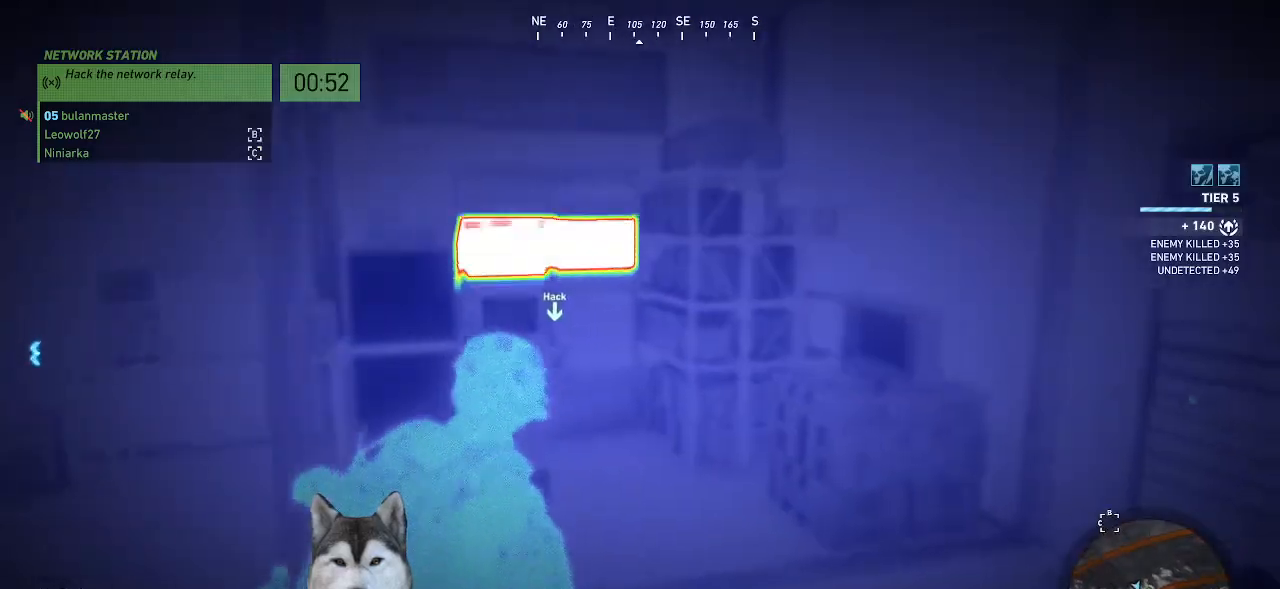
{"keys": ["w"], "mouse": [], "events": [[33, "d", "up"]]}
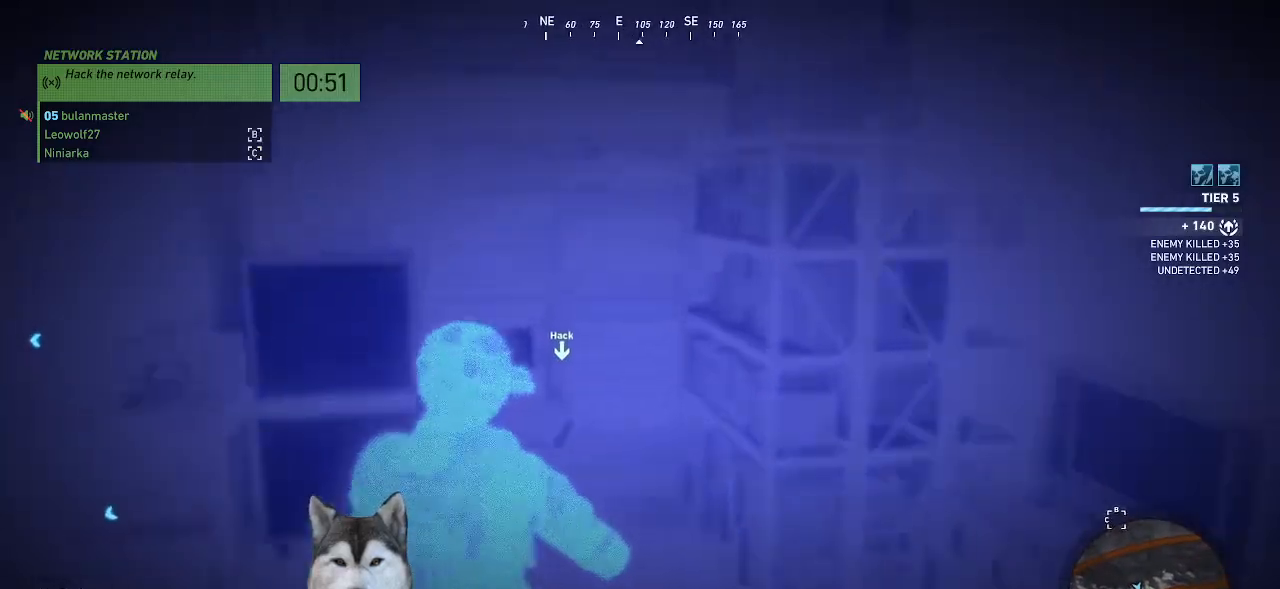
{"keys": ["e"], "mouse": [], "events": [[333, "w", "up"], [366, "e", "down"]]}
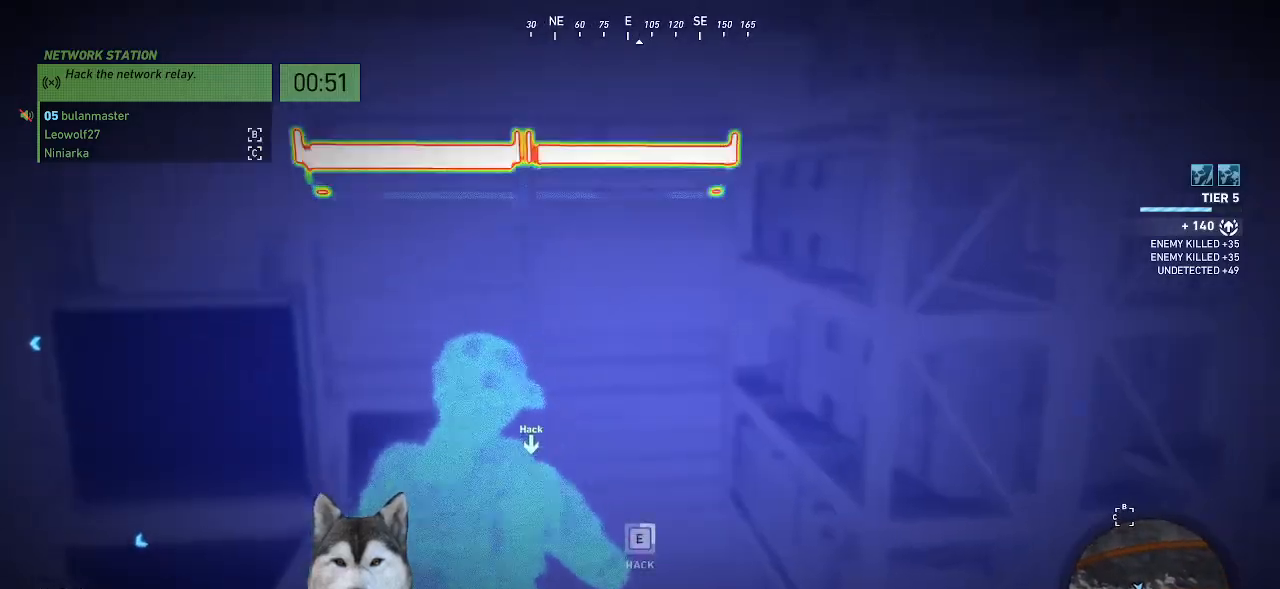
{"keys": [], "mouse": [], "events": [[433, "e", "up"]]}
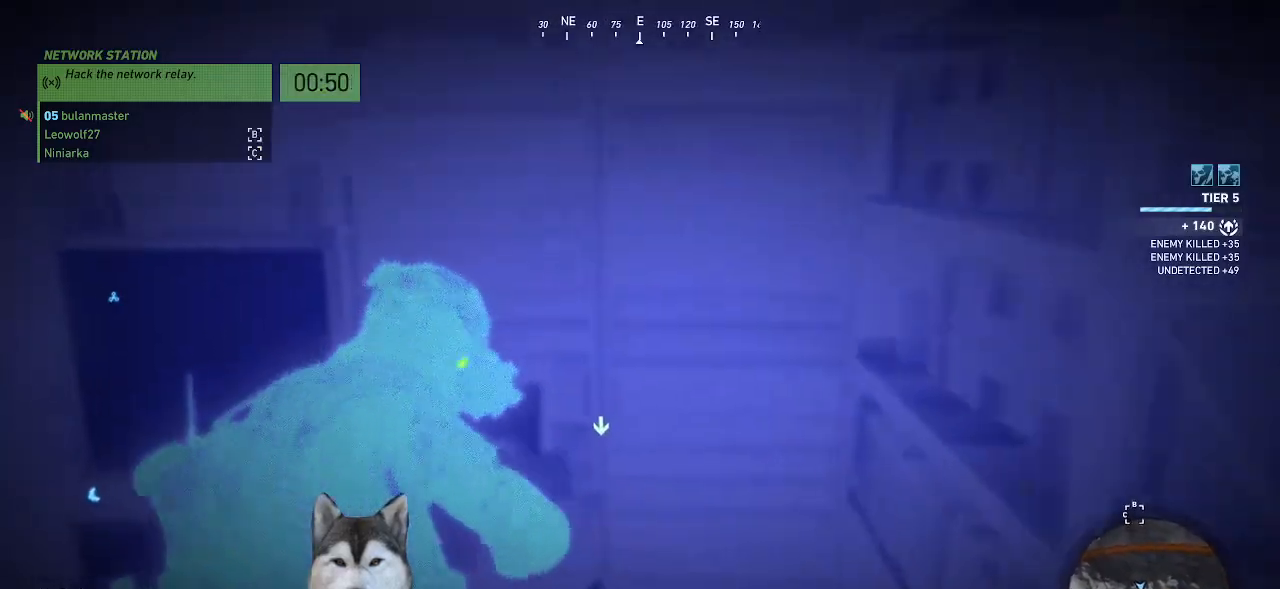
{"keys": [], "mouse": [], "events": []}
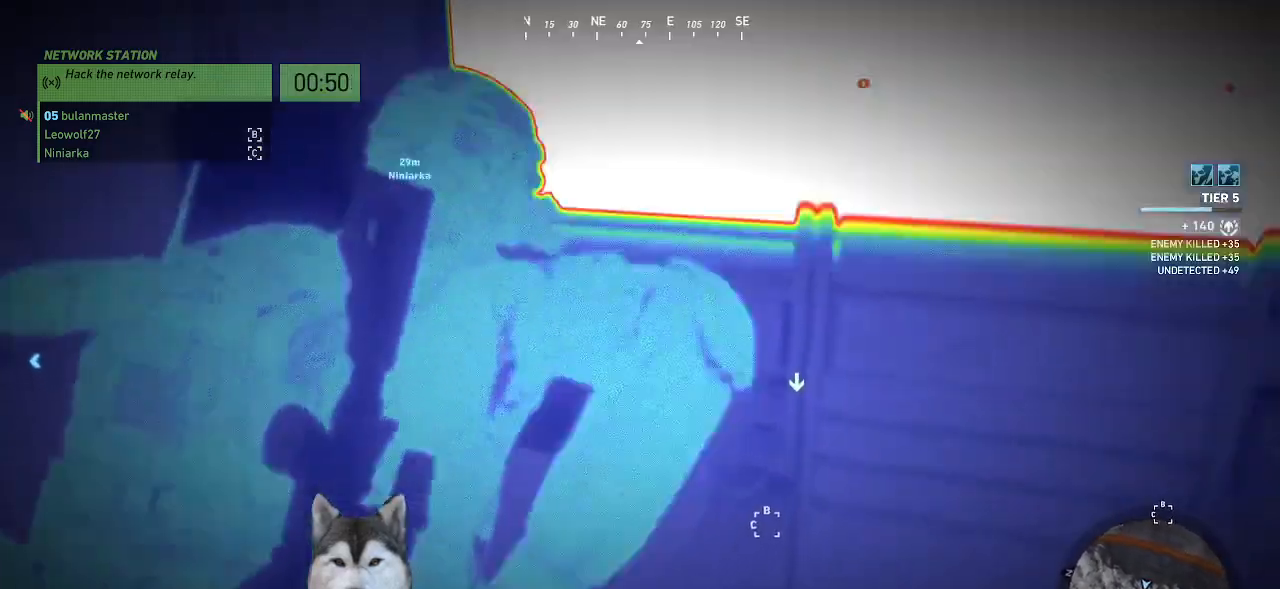
{"keys": [], "mouse": [], "events": []}
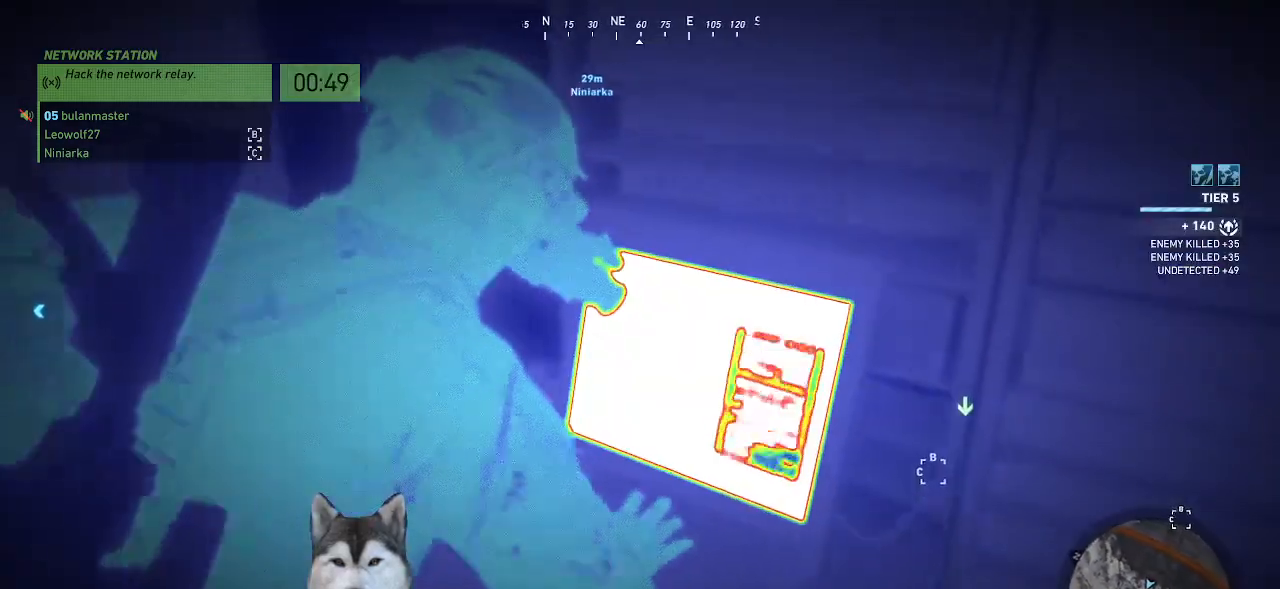
{"keys": [], "mouse": [], "events": []}
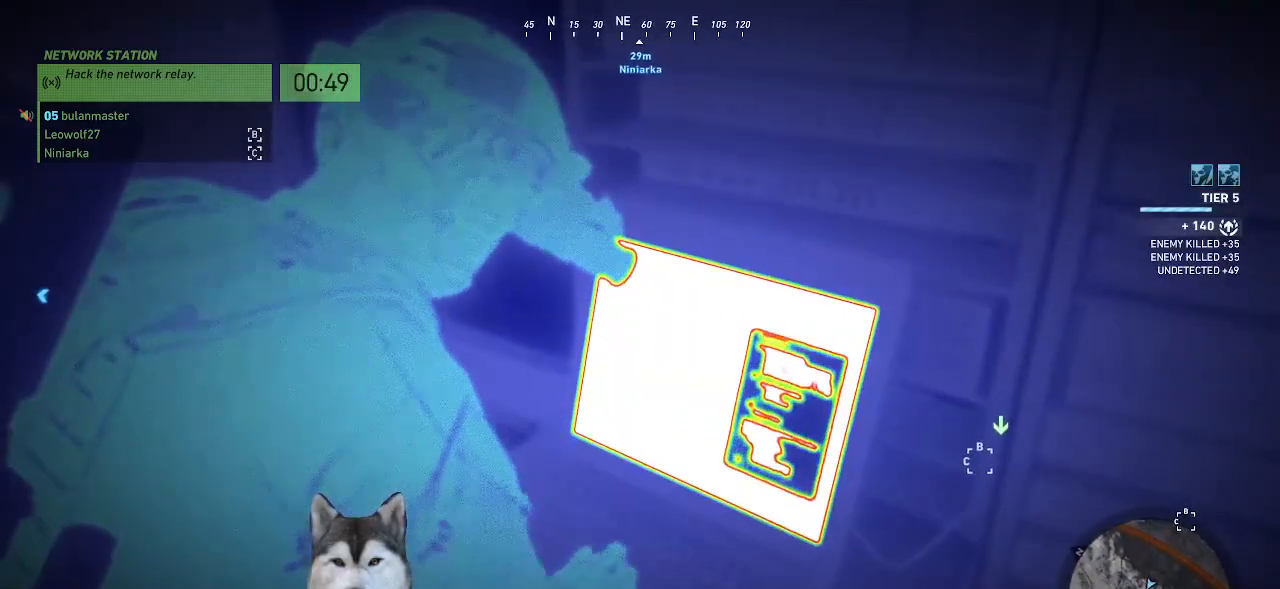
{"keys": [], "mouse": [], "events": []}
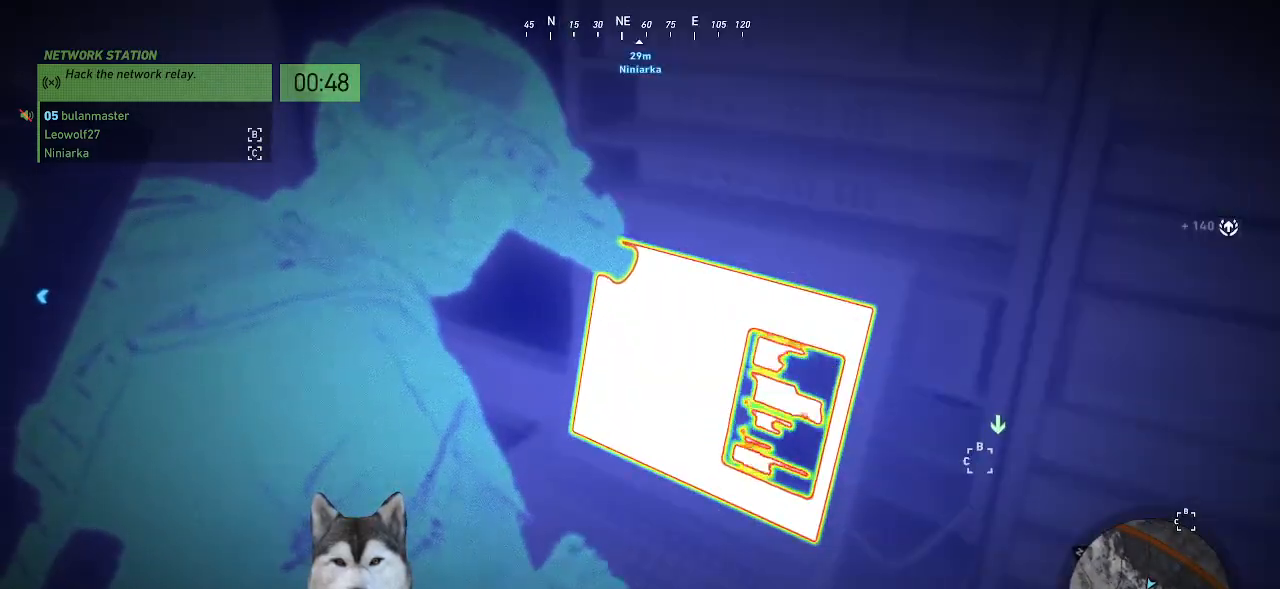
{"keys": [], "mouse": [], "events": []}
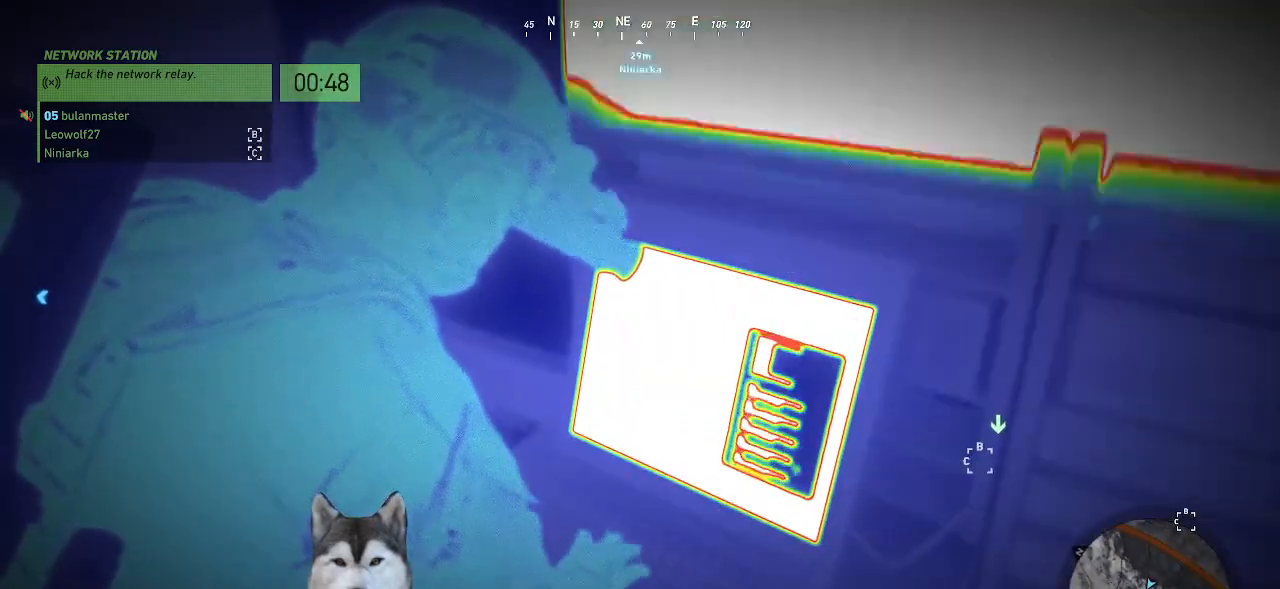
{"keys": [], "mouse": [], "events": [[200, "n", "down"], [300, "n", "up"]]}
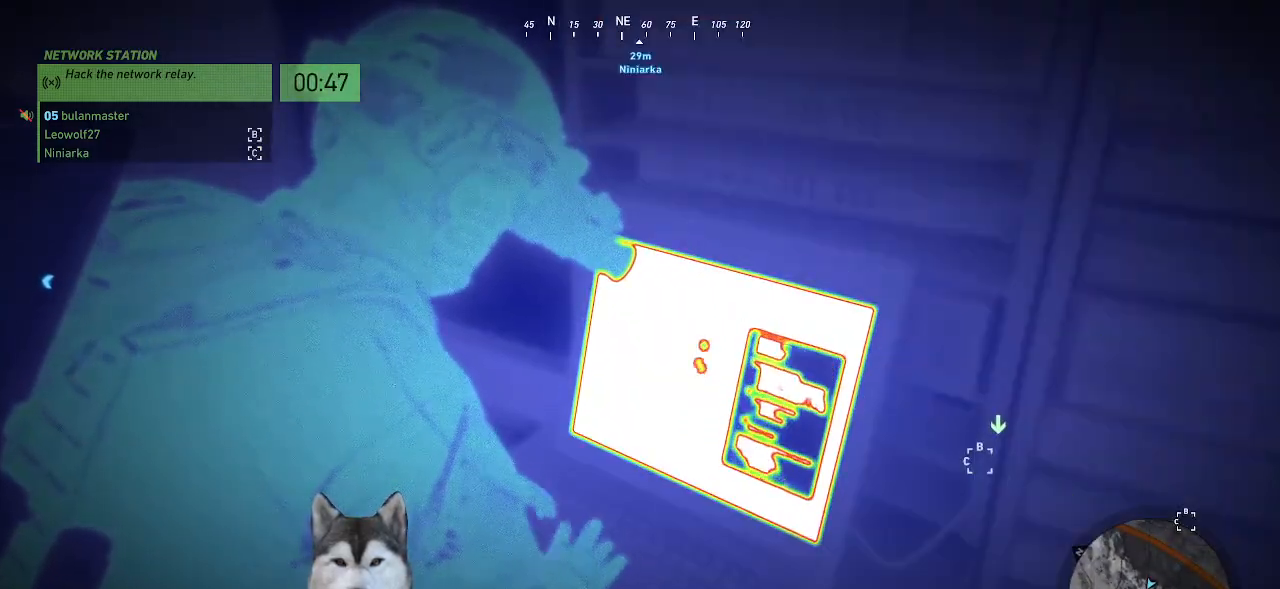
{"keys": [], "mouse": [], "events": []}
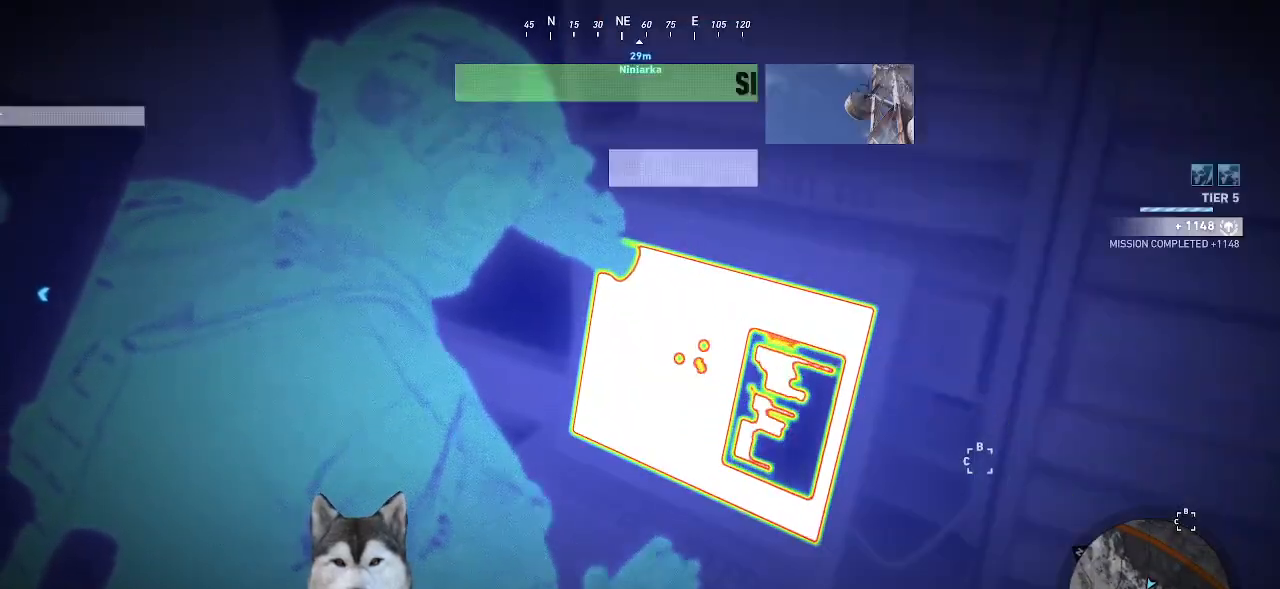
{"keys": [], "mouse": [], "events": []}
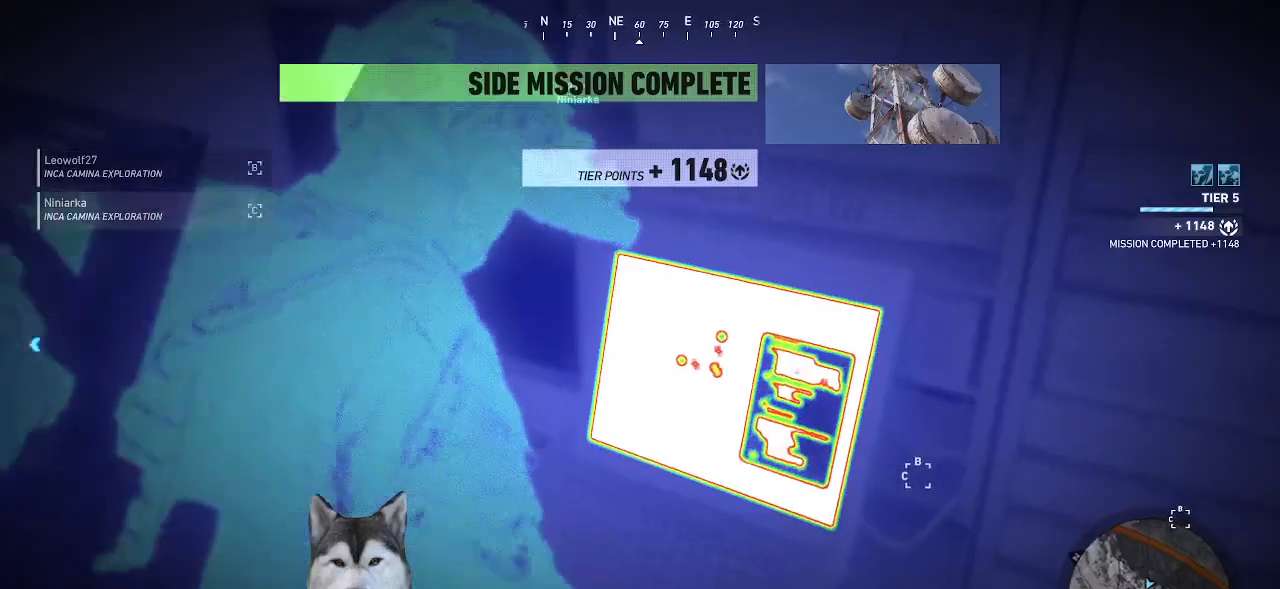
{"keys": [], "mouse": [], "events": []}
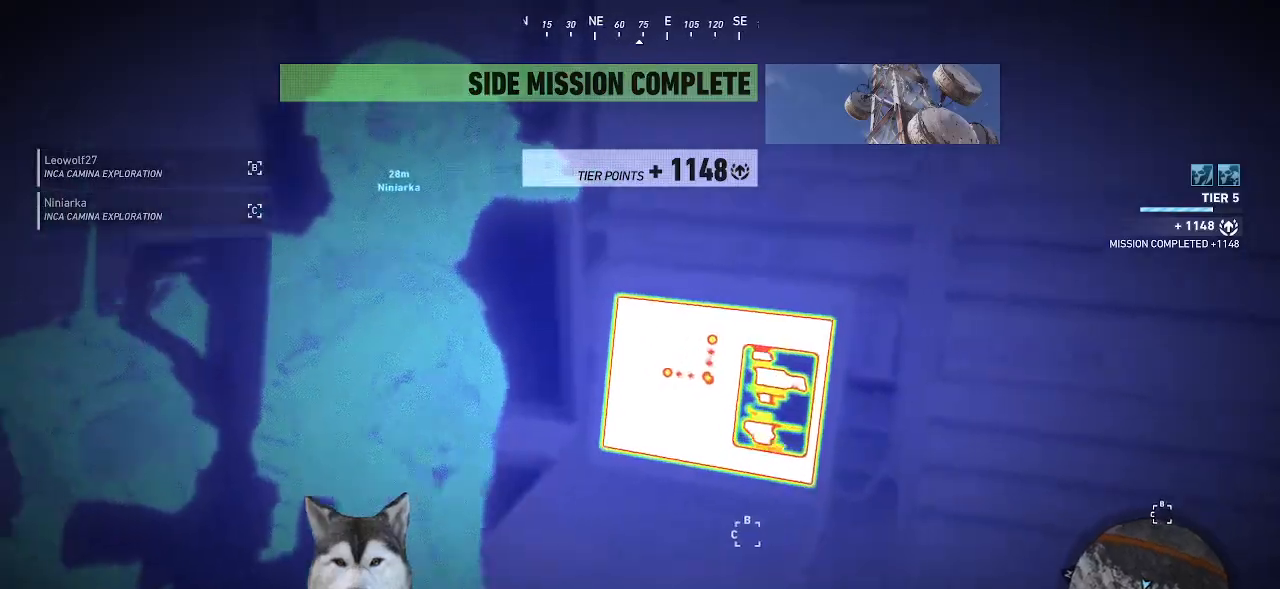
{"keys": [], "mouse": [], "events": []}
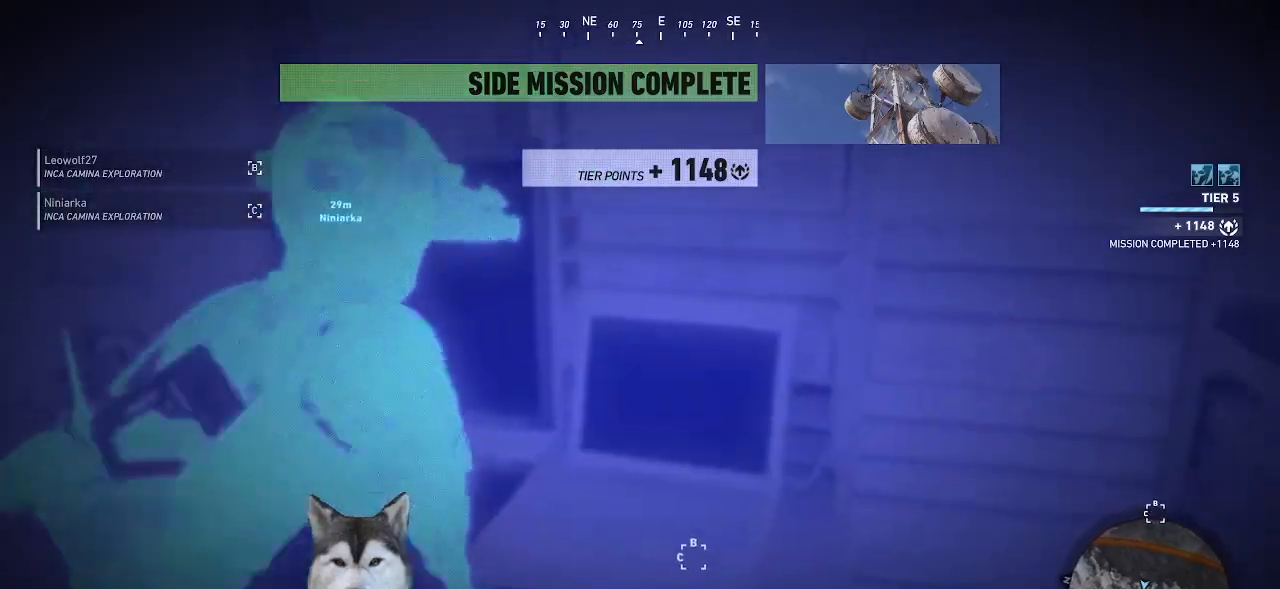
{"keys": [], "mouse": [], "events": []}